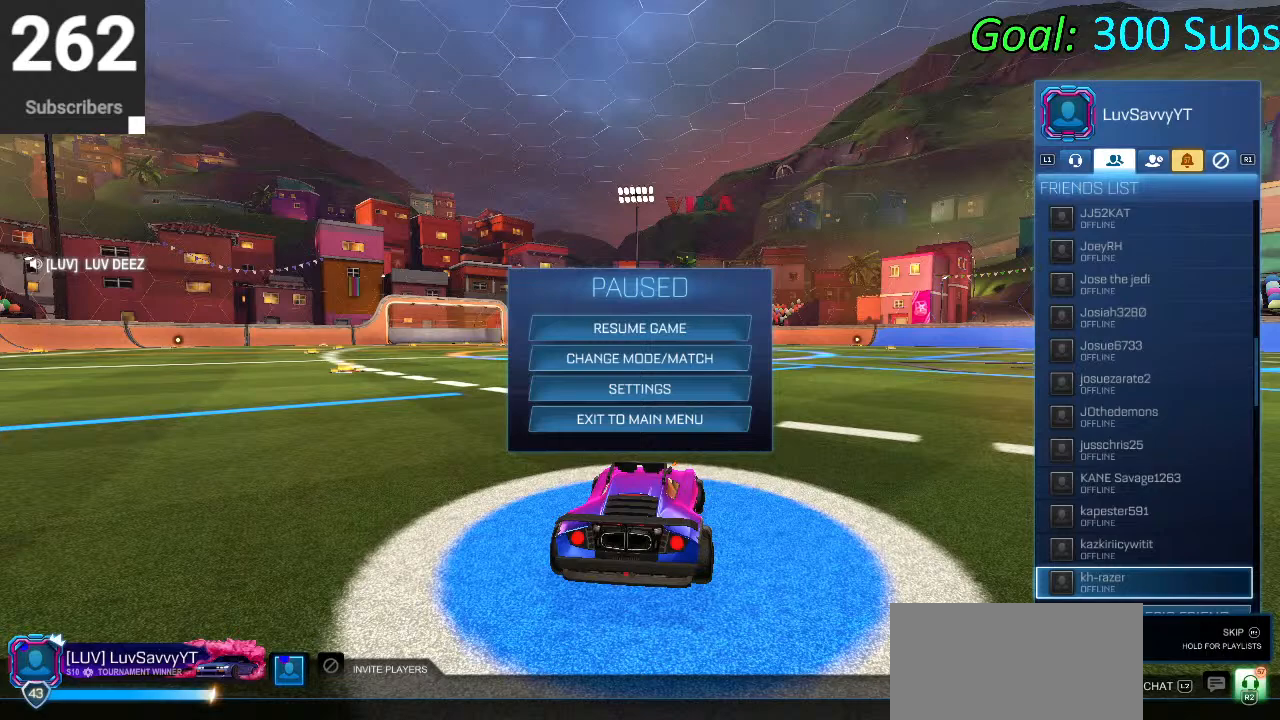
Gameplay with a controller (PlayStation layout); each line is a JSON object with the inputs held at the frame after it. "events" lists button and stick changes between this image and that frame as [ms after this image, input, new state], when the widget could be followed in between.
{"buttons": [], "left_stick": "center", "right_stick": "center", "events": []}
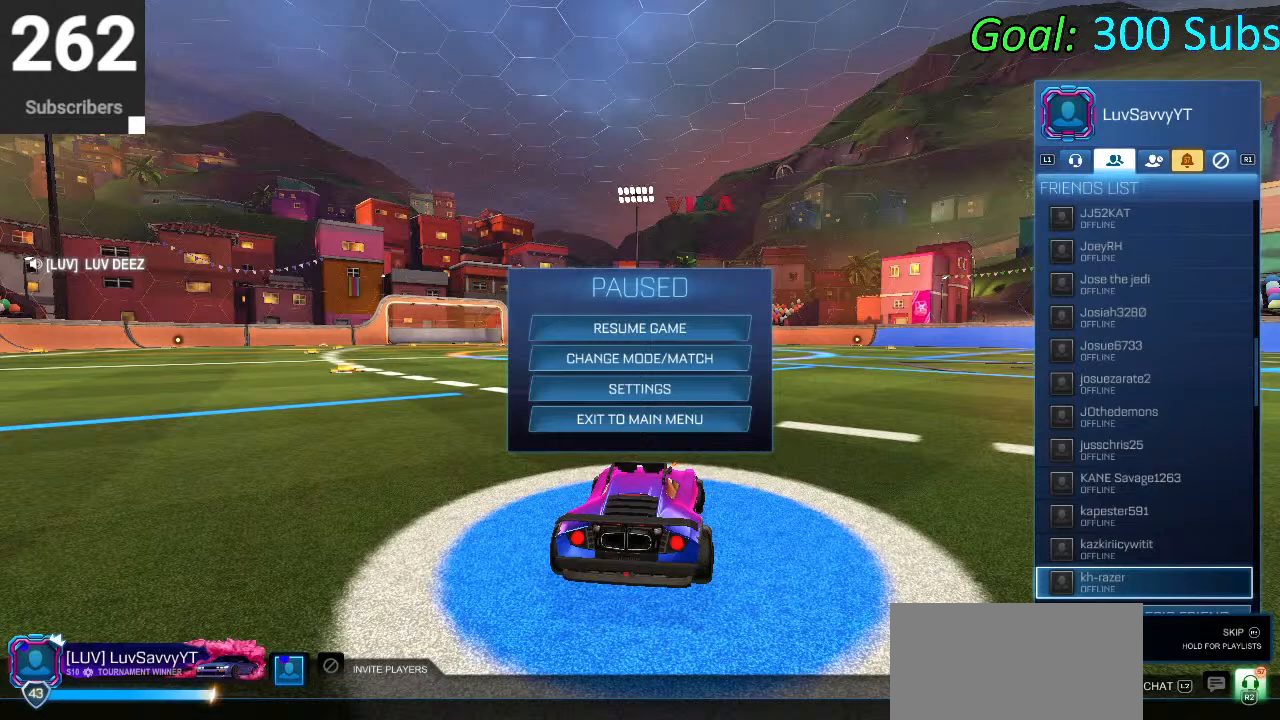
{"buttons": [], "left_stick": "center", "right_stick": "center", "events": []}
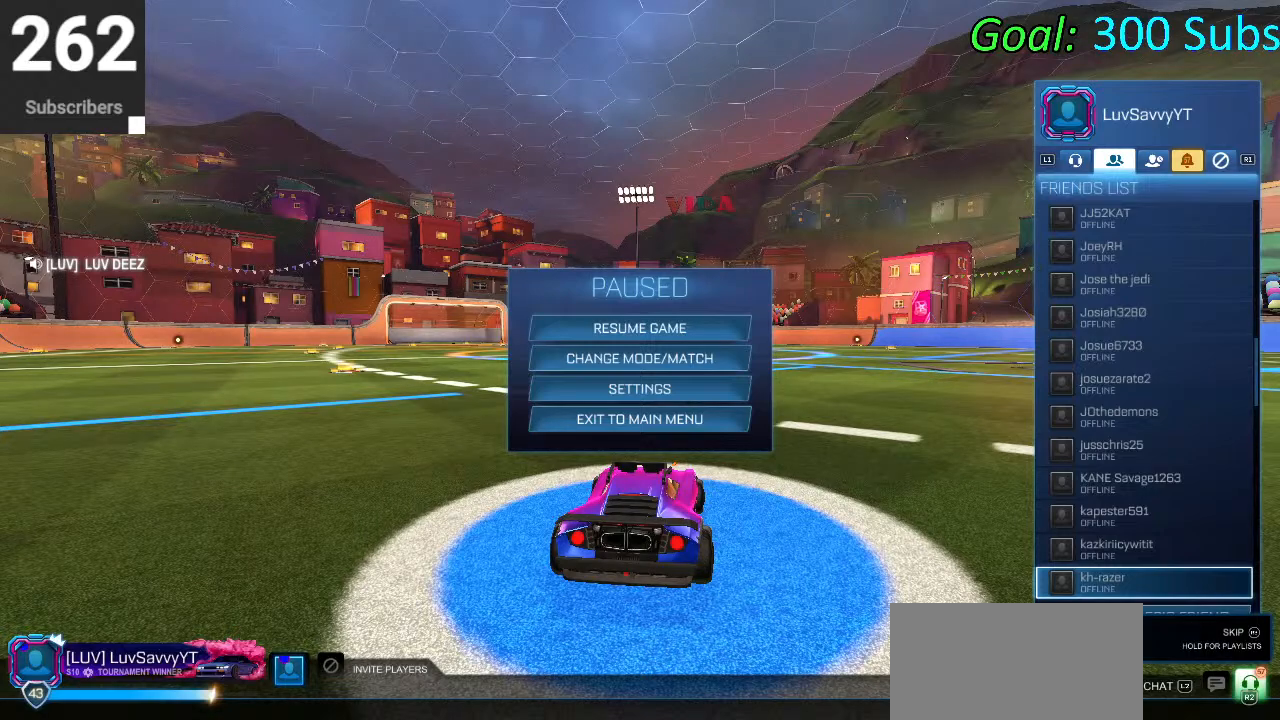
{"buttons": [], "left_stick": "center", "right_stick": "center", "events": []}
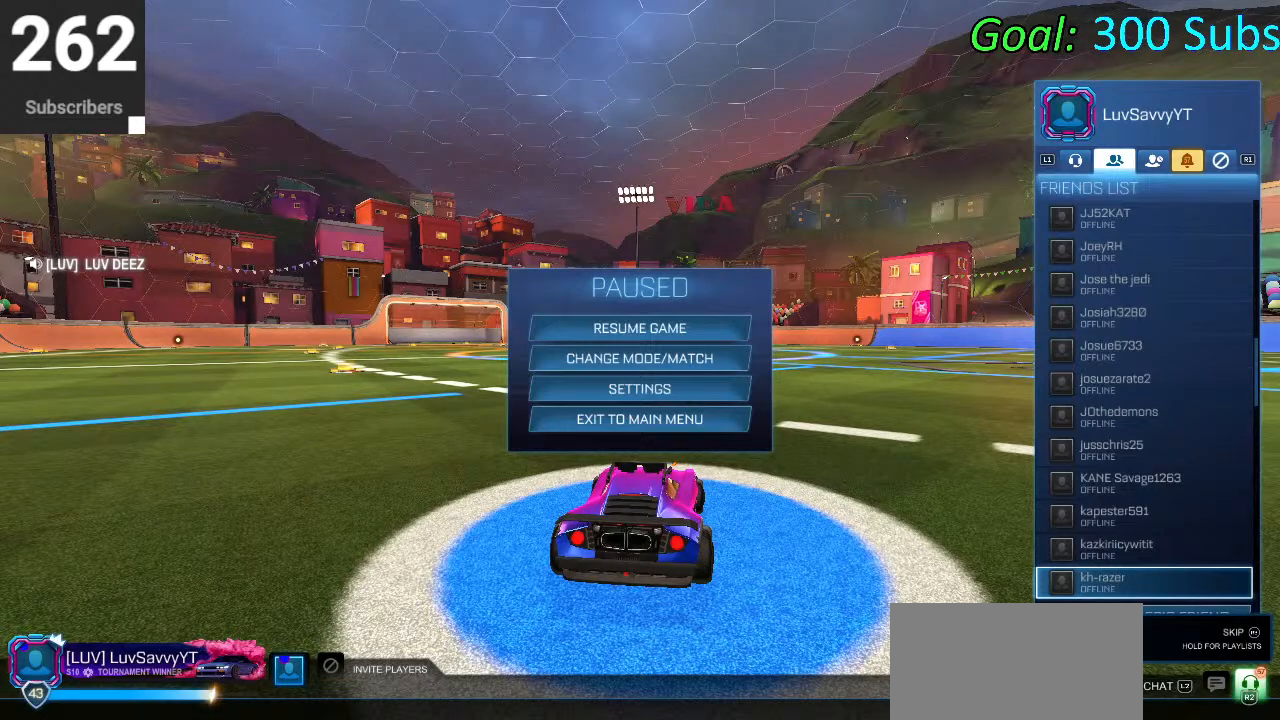
{"buttons": [], "left_stick": "center", "right_stick": "center", "events": [[100, "DPAD_DOWN", "down"], [417, "DPAD_DOWN", "up"]]}
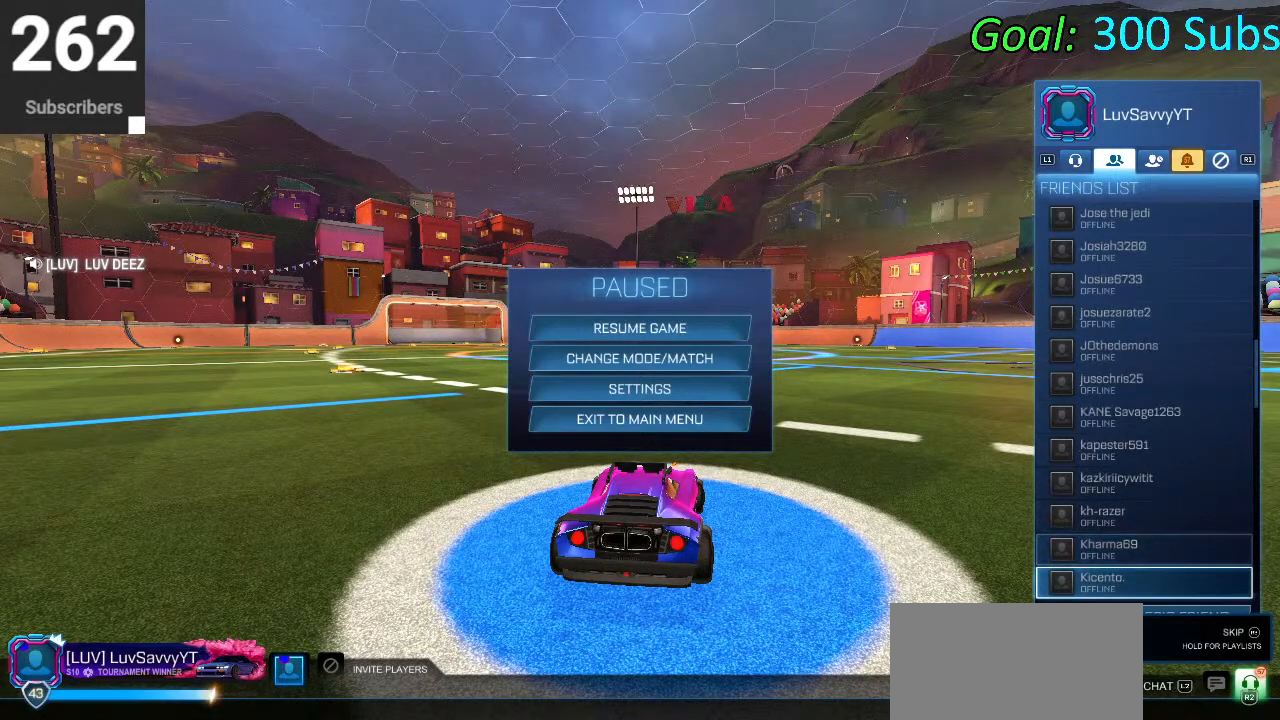
{"buttons": [], "left_stick": "center", "right_stick": "center", "events": []}
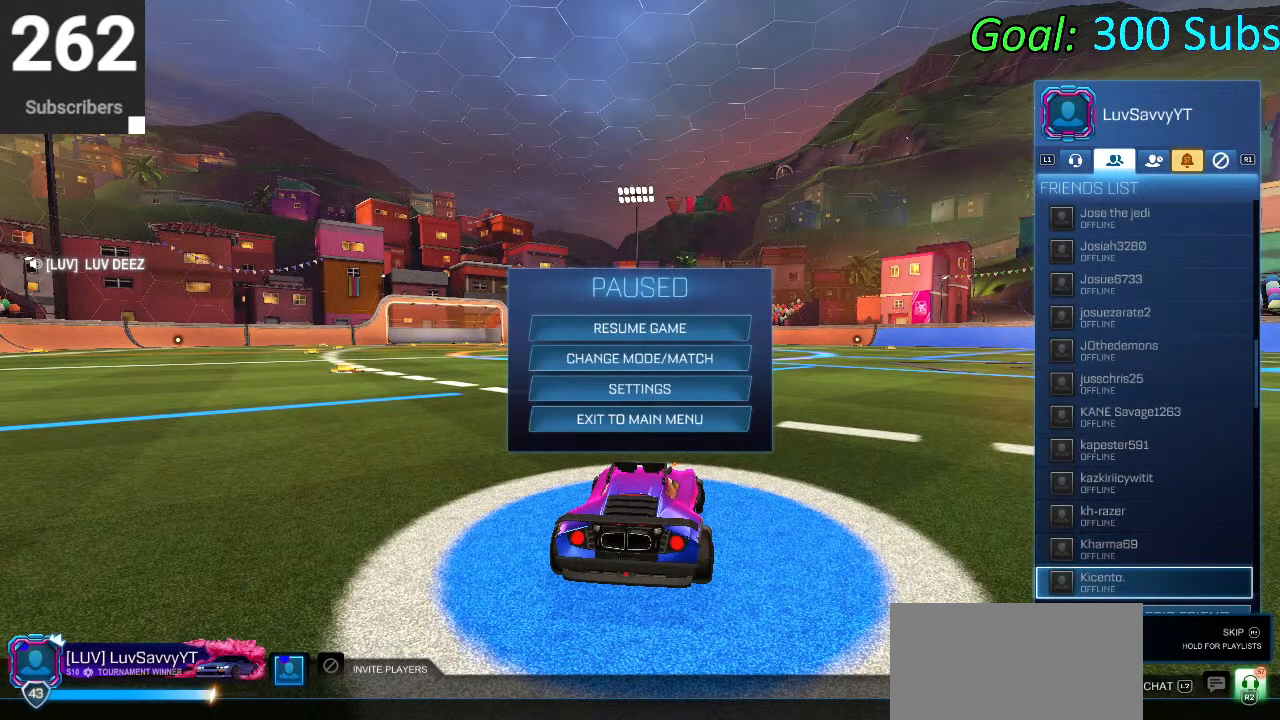
{"buttons": [], "left_stick": "center", "right_stick": "center", "events": []}
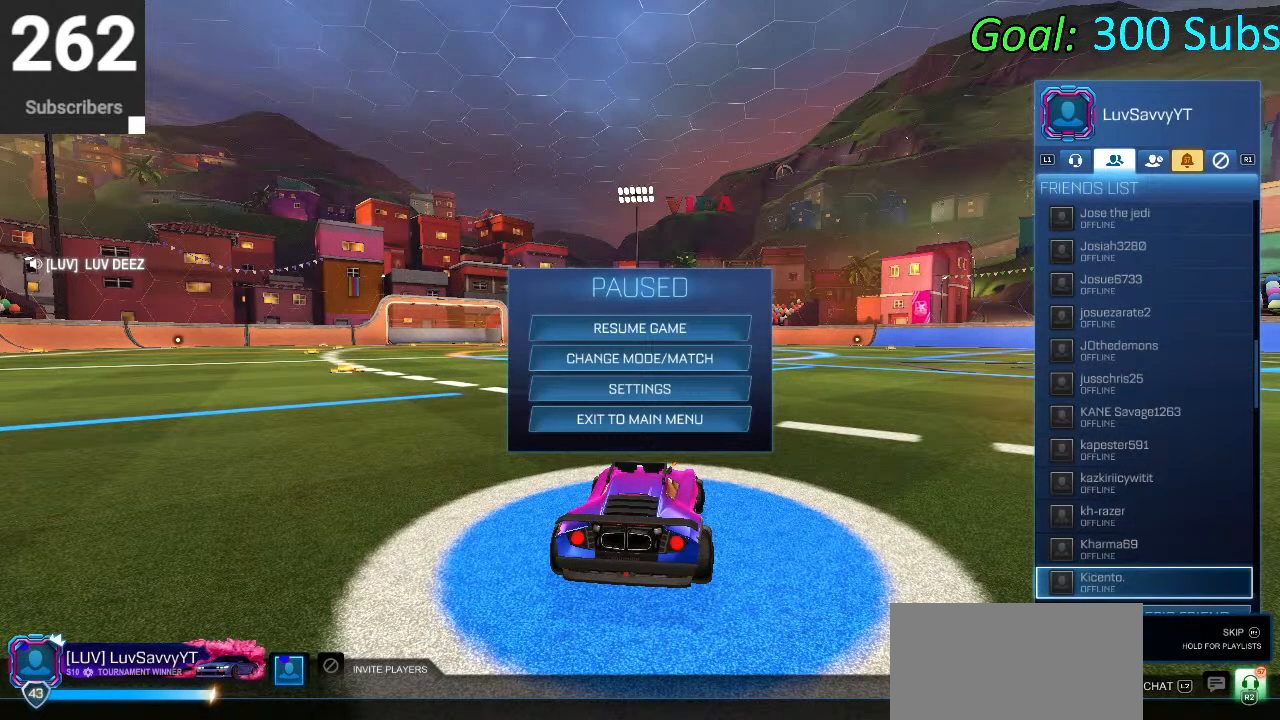
{"buttons": [], "left_stick": "center", "right_stick": "center", "events": []}
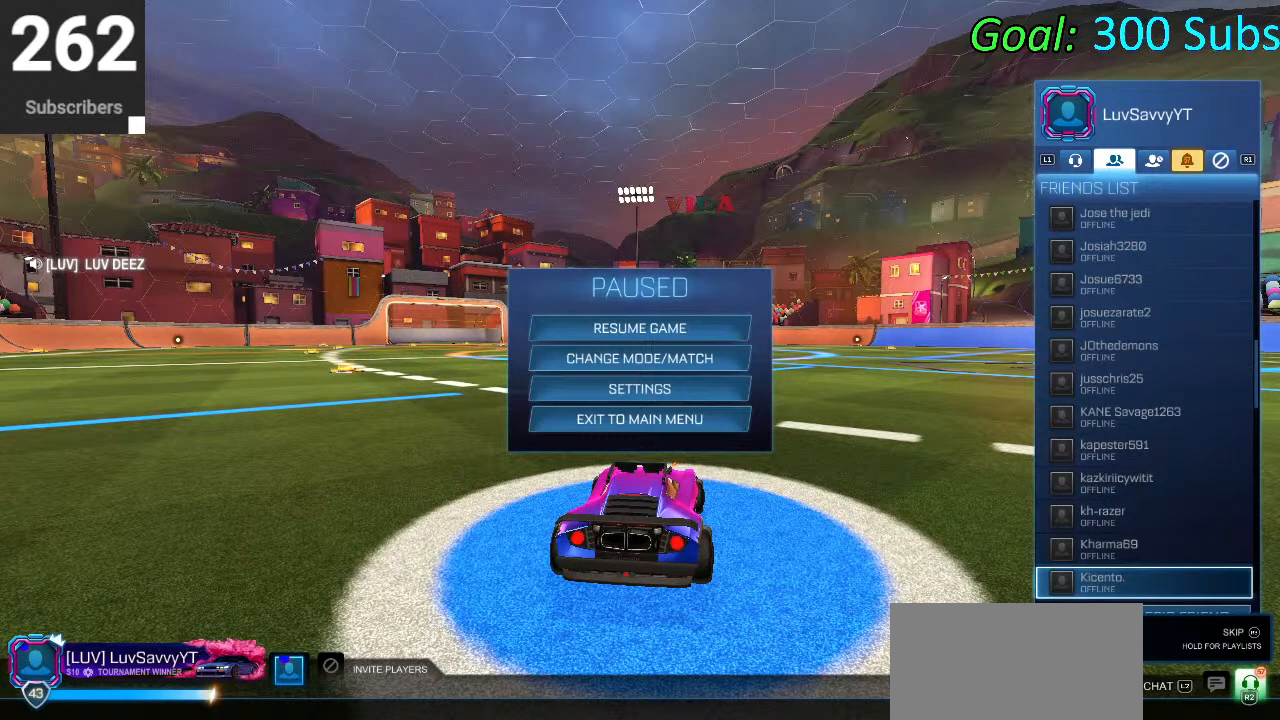
{"buttons": ["DPAD_DOWN"], "left_stick": "center", "right_stick": "center", "events": [[367, "DPAD_DOWN", "down"]]}
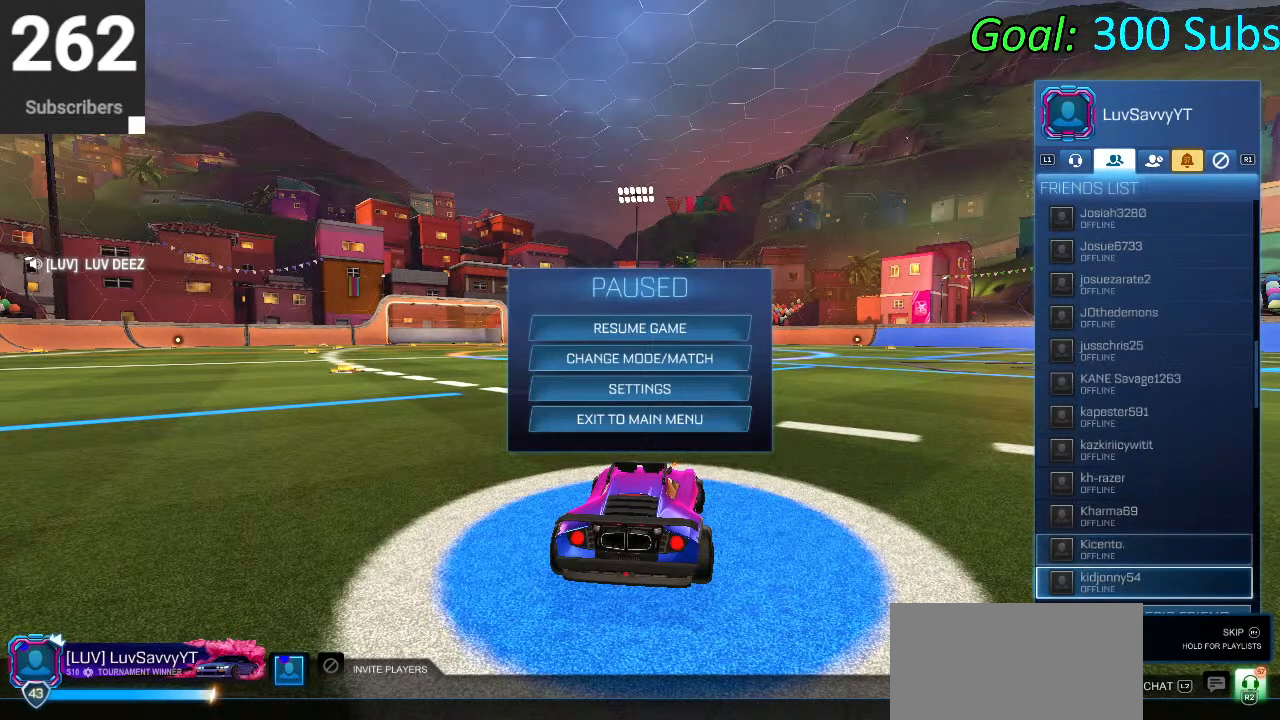
{"buttons": [], "left_stick": "center", "right_stick": "center", "events": [[200, "DPAD_DOWN", "up"]]}
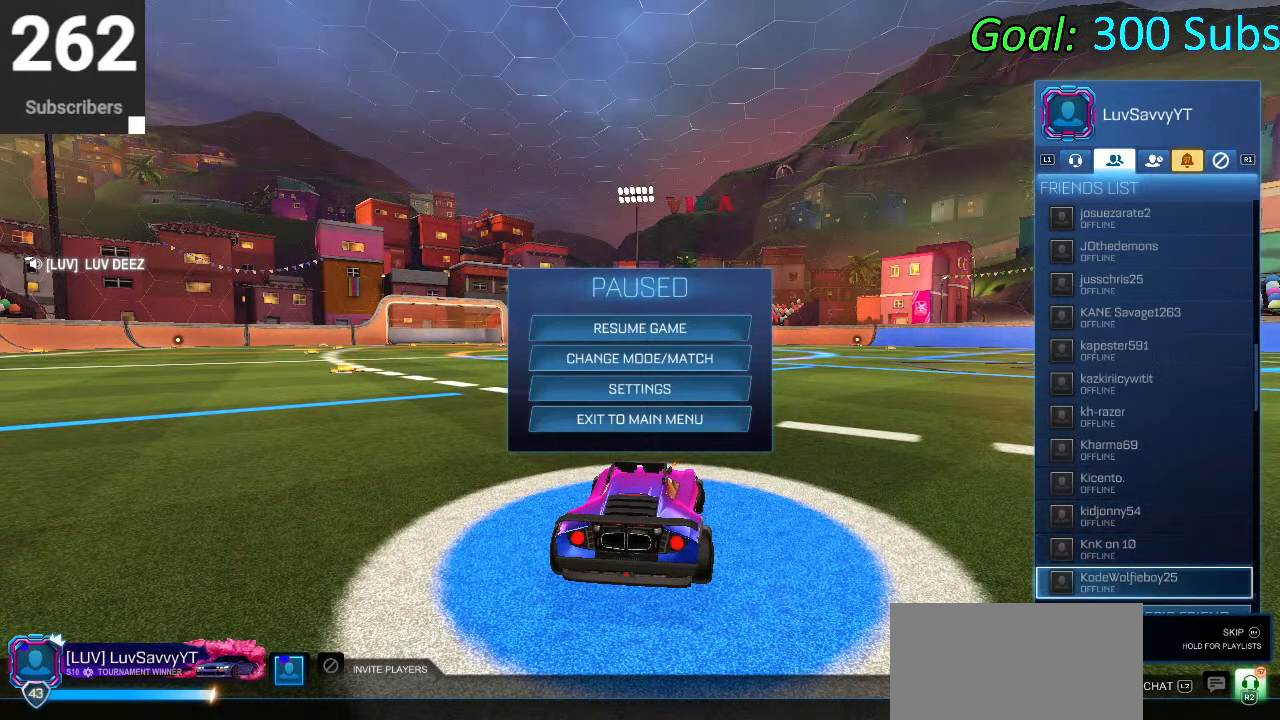
{"buttons": [], "left_stick": "center", "right_stick": "center", "events": [[250, "DPAD_DOWN", "down"], [483, "DPAD_DOWN", "up"]]}
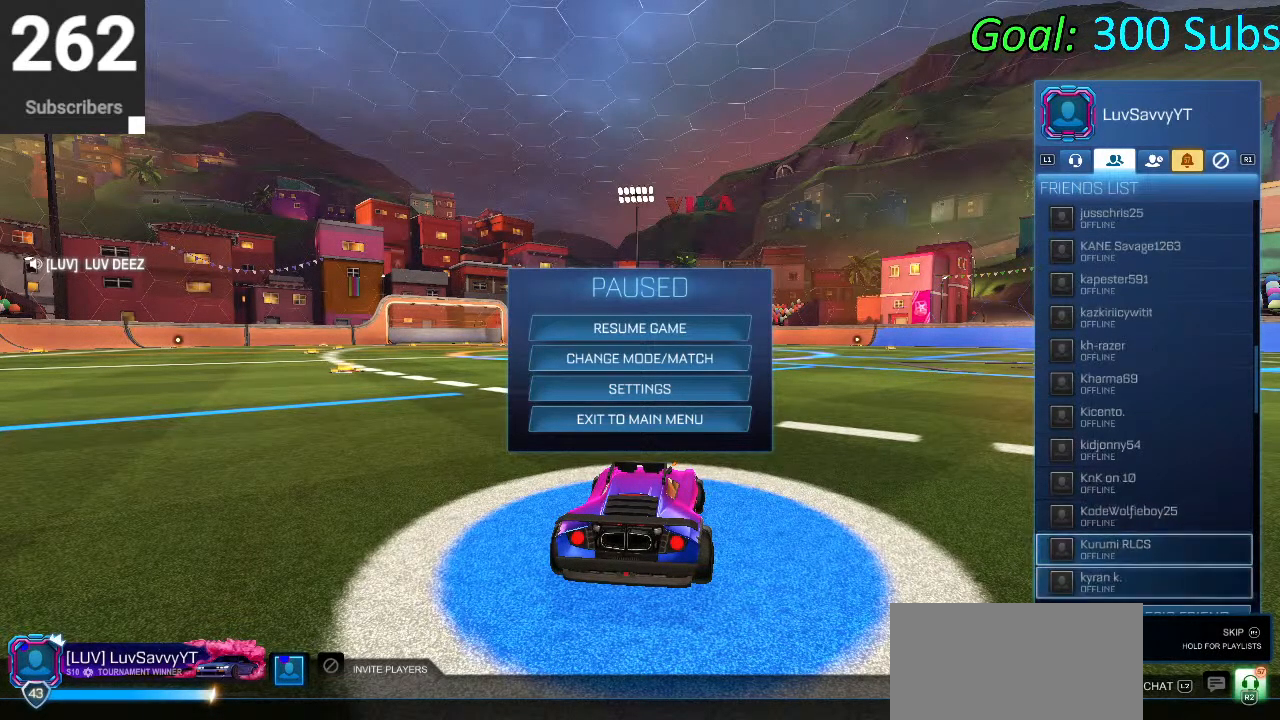
{"buttons": ["DPAD_DOWN"], "left_stick": "center", "right_stick": "center", "events": [[233, "DPAD_DOWN", "down"]]}
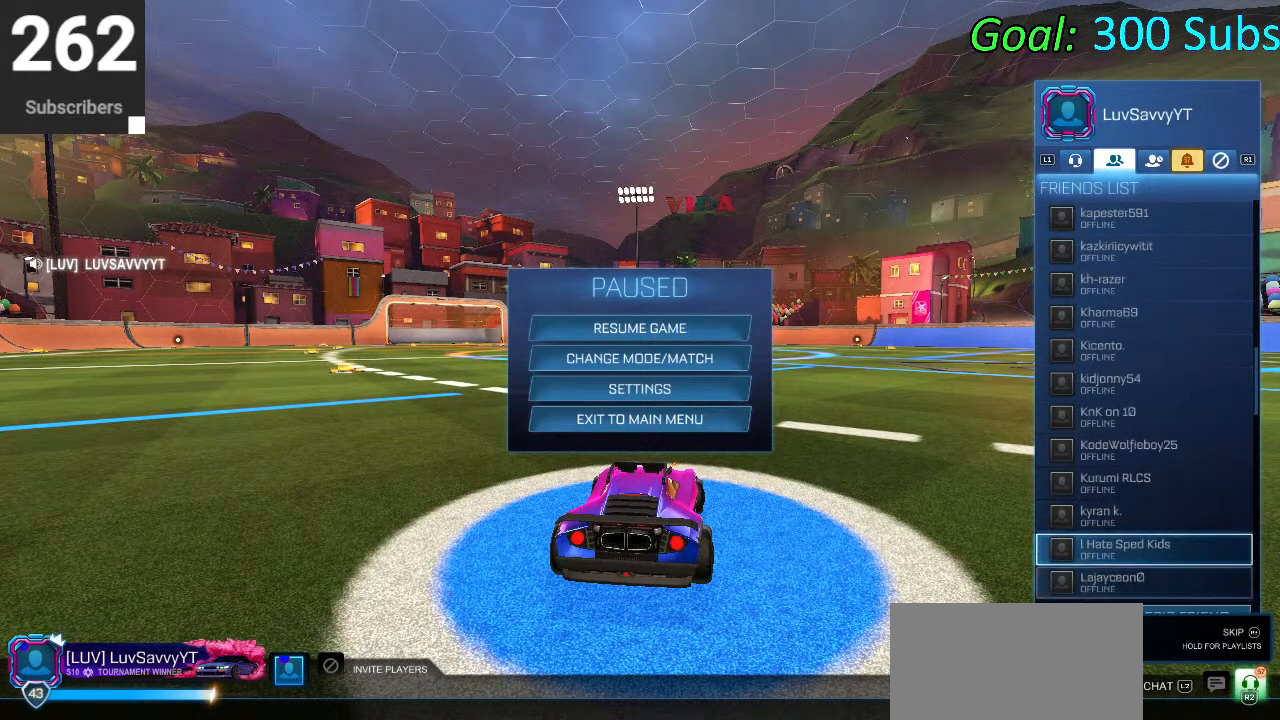
{"buttons": ["DPAD_DOWN"], "left_stick": "center", "right_stick": "center", "events": []}
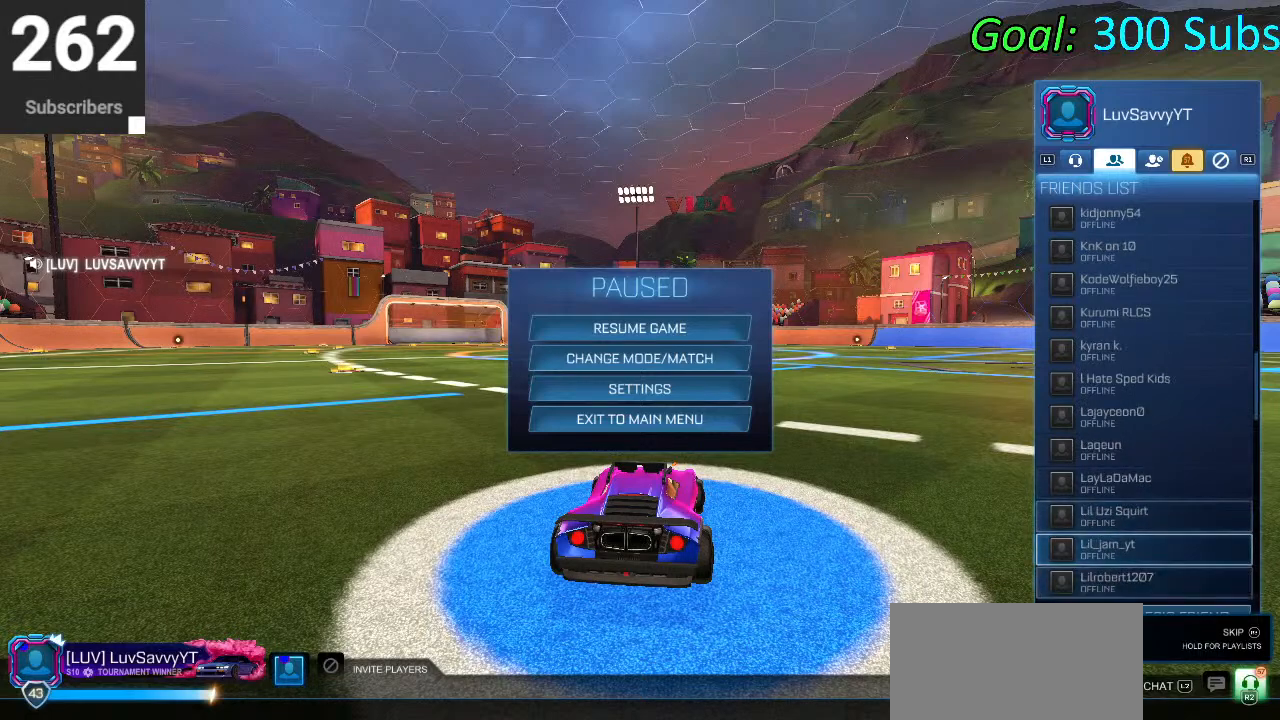
{"buttons": ["DPAD_DOWN"], "left_stick": "center", "right_stick": "center", "events": [[233, "DPAD_DOWN", "up"], [433, "DPAD_DOWN", "down"]]}
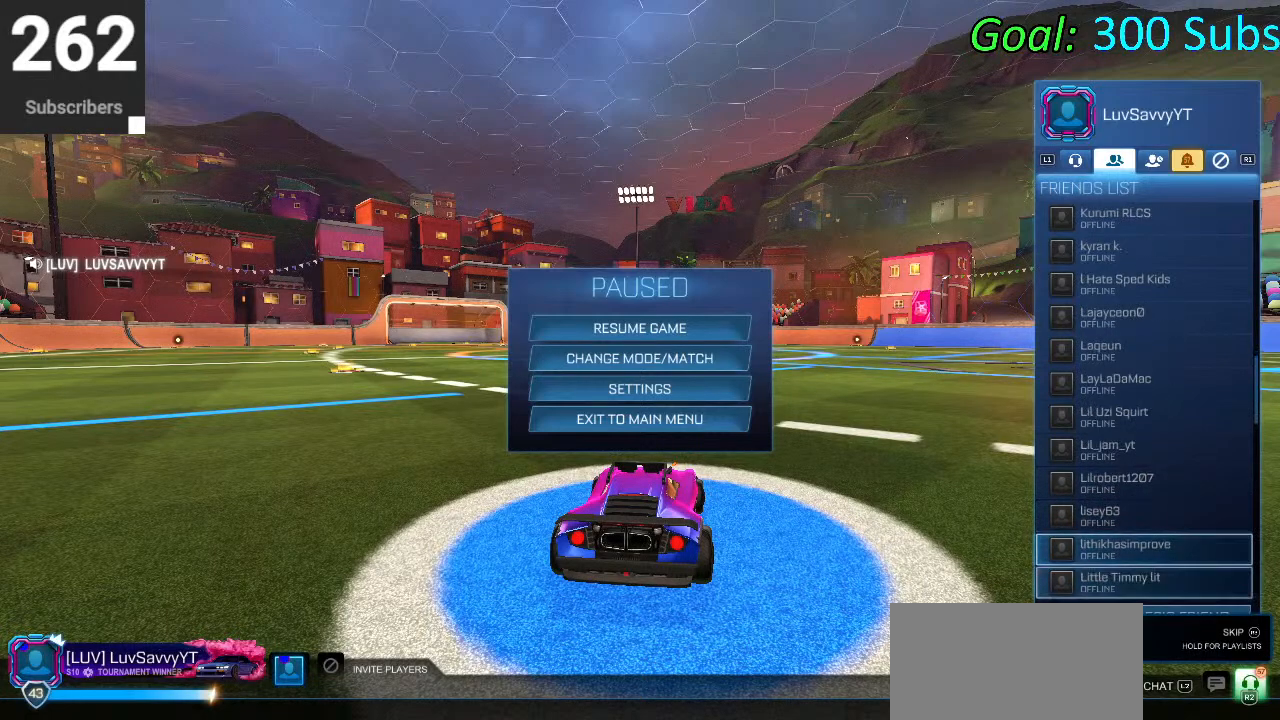
{"buttons": [], "left_stick": "center", "right_stick": "center", "events": [[483, "DPAD_DOWN", "up"]]}
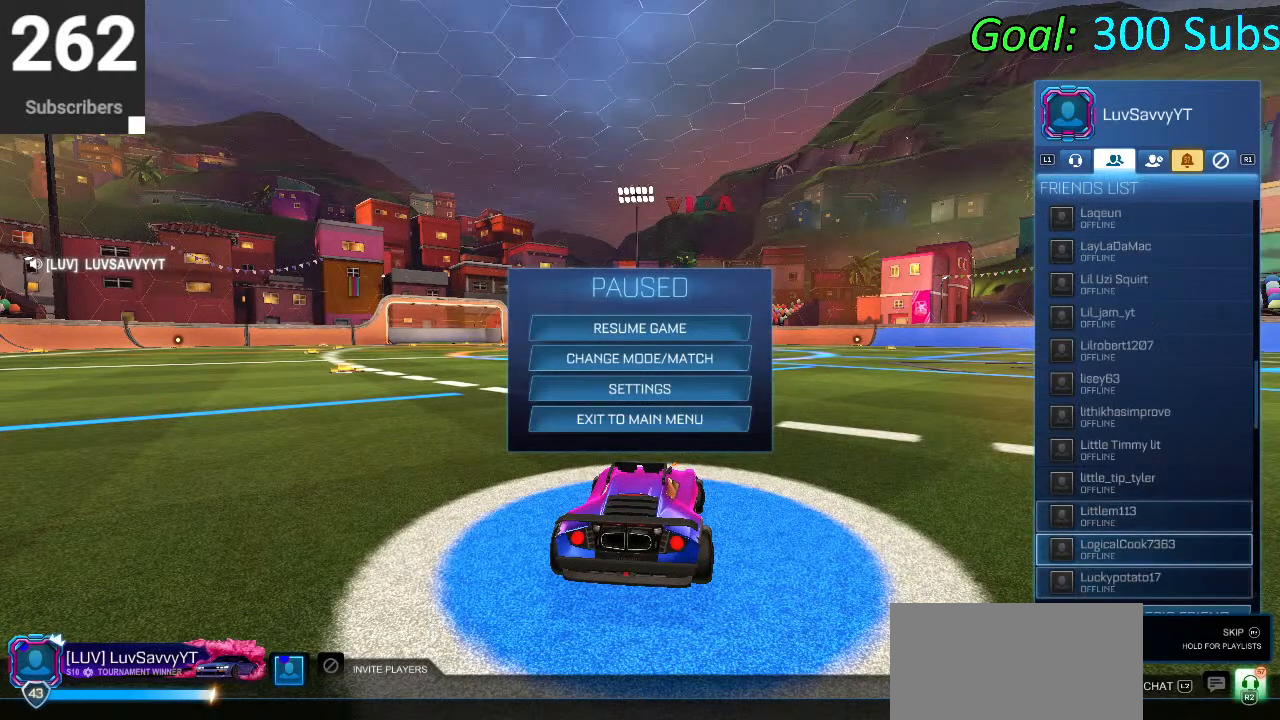
{"buttons": ["DPAD_DOWN"], "left_stick": "center", "right_stick": "center", "events": [[183, "DPAD_DOWN", "down"]]}
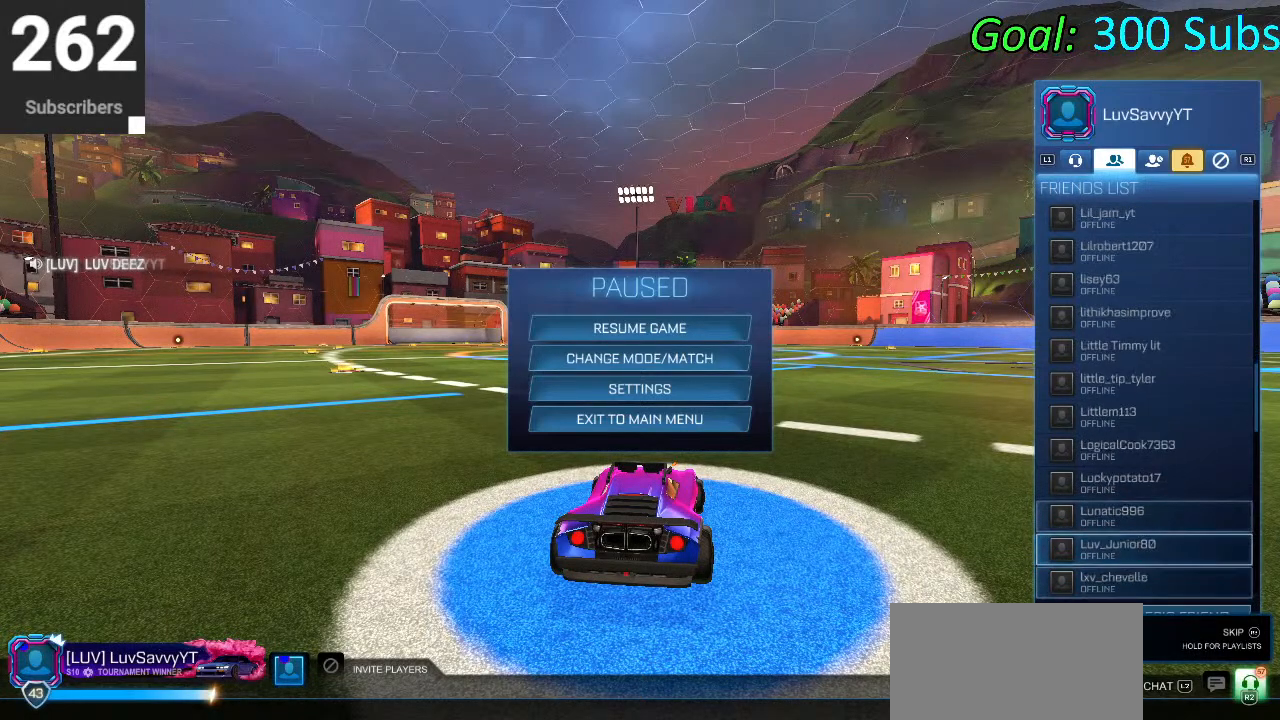
{"buttons": ["DPAD_DOWN"], "left_stick": "center", "right_stick": "center", "events": [[167, "DPAD_DOWN", "up"], [400, "DPAD_DOWN", "down"]]}
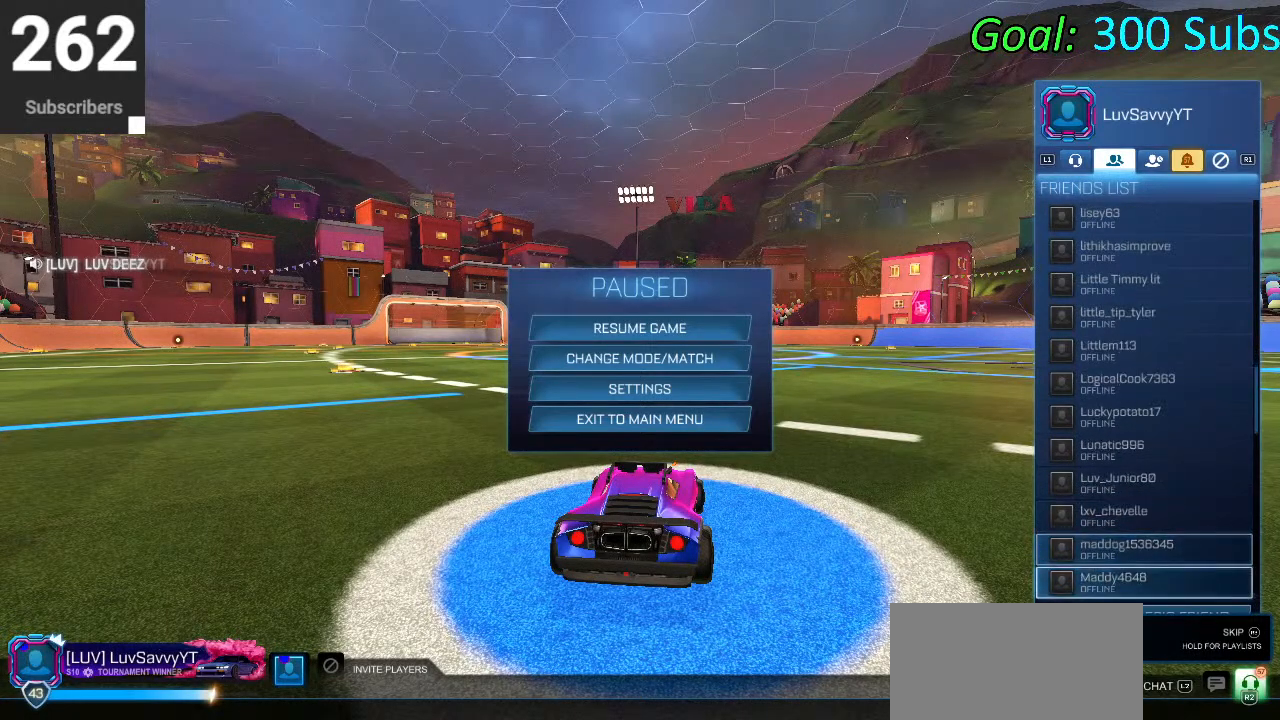
{"buttons": [], "left_stick": "center", "right_stick": "center", "events": [[467, "DPAD_DOWN", "up"]]}
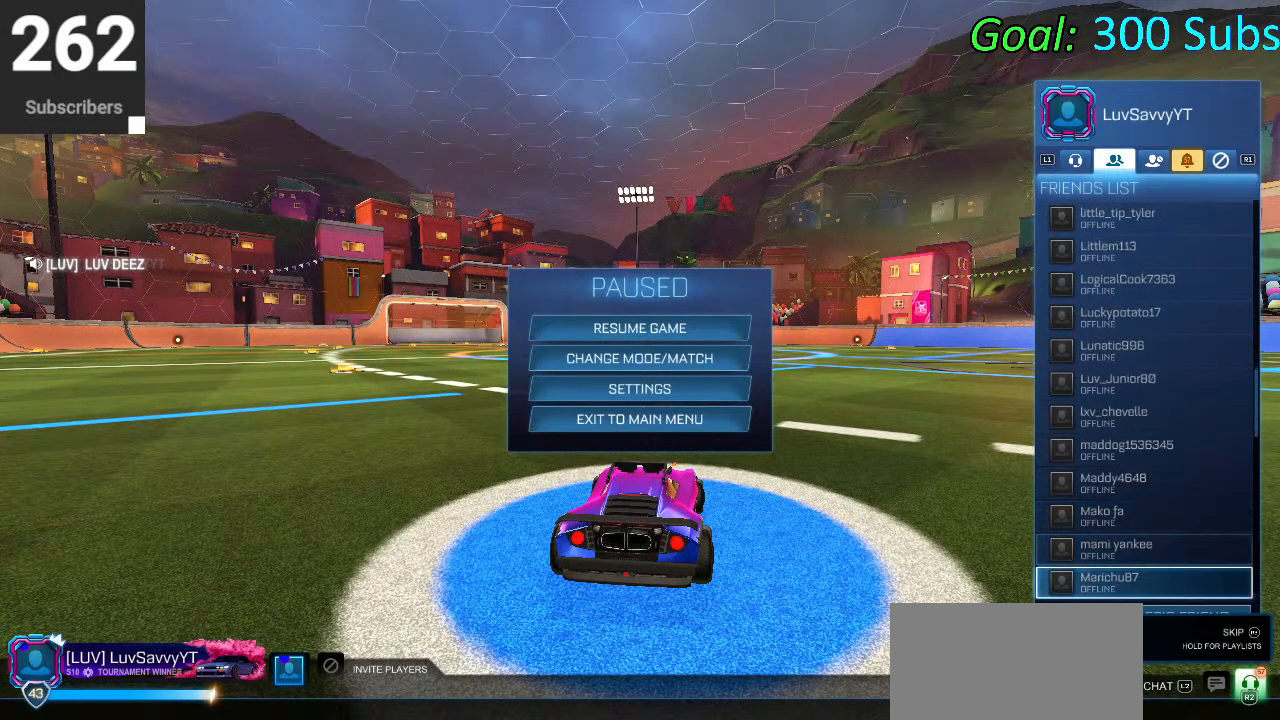
{"buttons": ["DPAD_DOWN"], "left_stick": "center", "right_stick": "center", "events": [[283, "DPAD_DOWN", "down"]]}
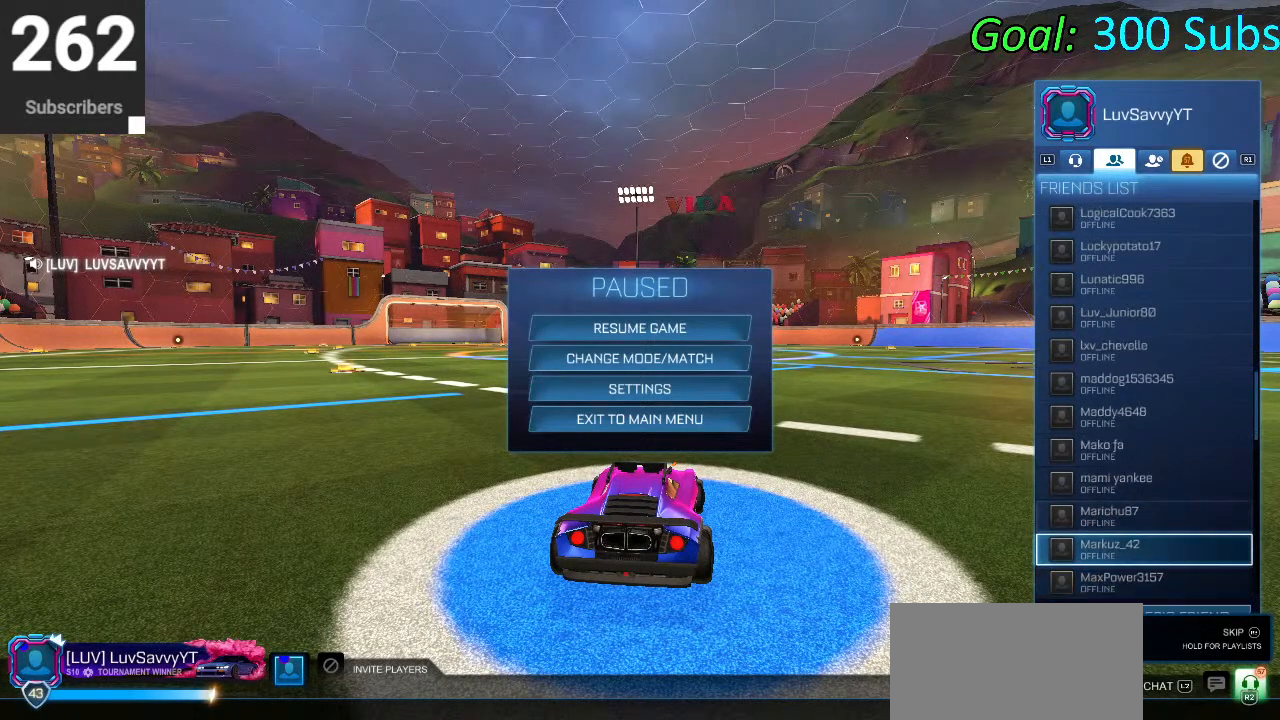
{"buttons": [], "left_stick": "center", "right_stick": "center", "events": [[267, "DPAD_DOWN", "up"]]}
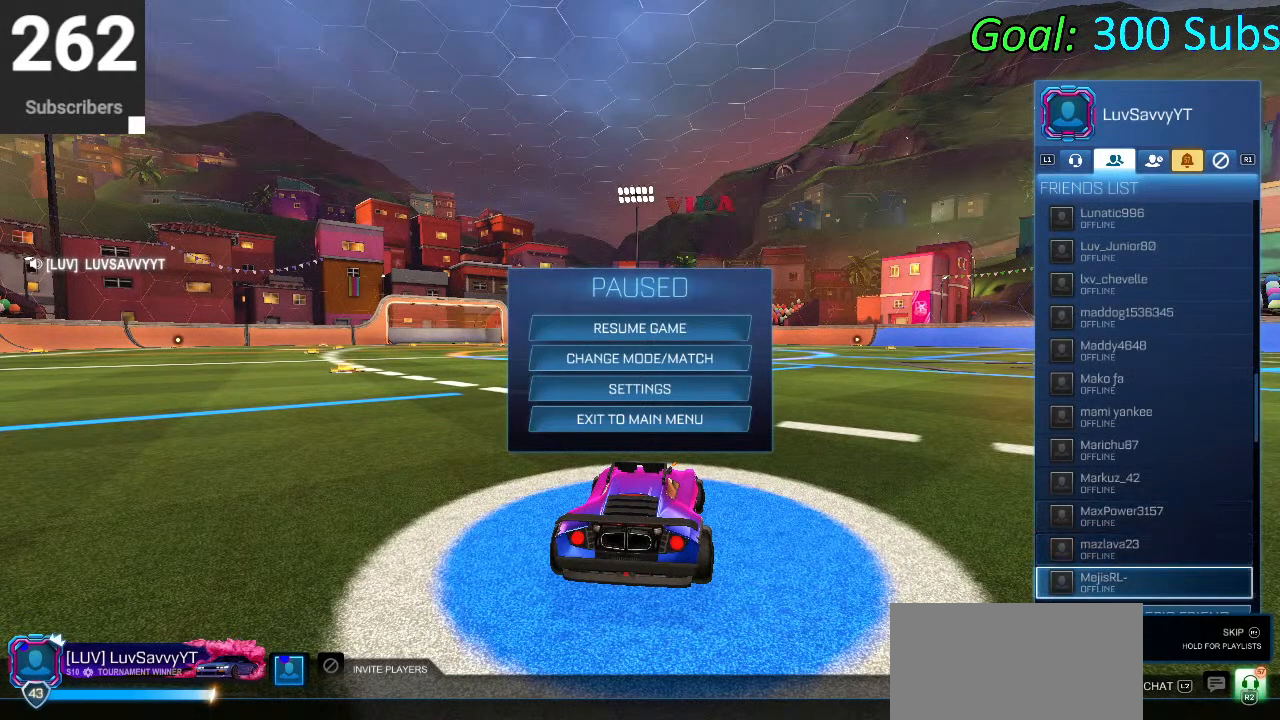
{"buttons": [], "left_stick": "center", "right_stick": "center", "events": [[67, "DPAD_DOWN", "down"], [483, "DPAD_DOWN", "up"]]}
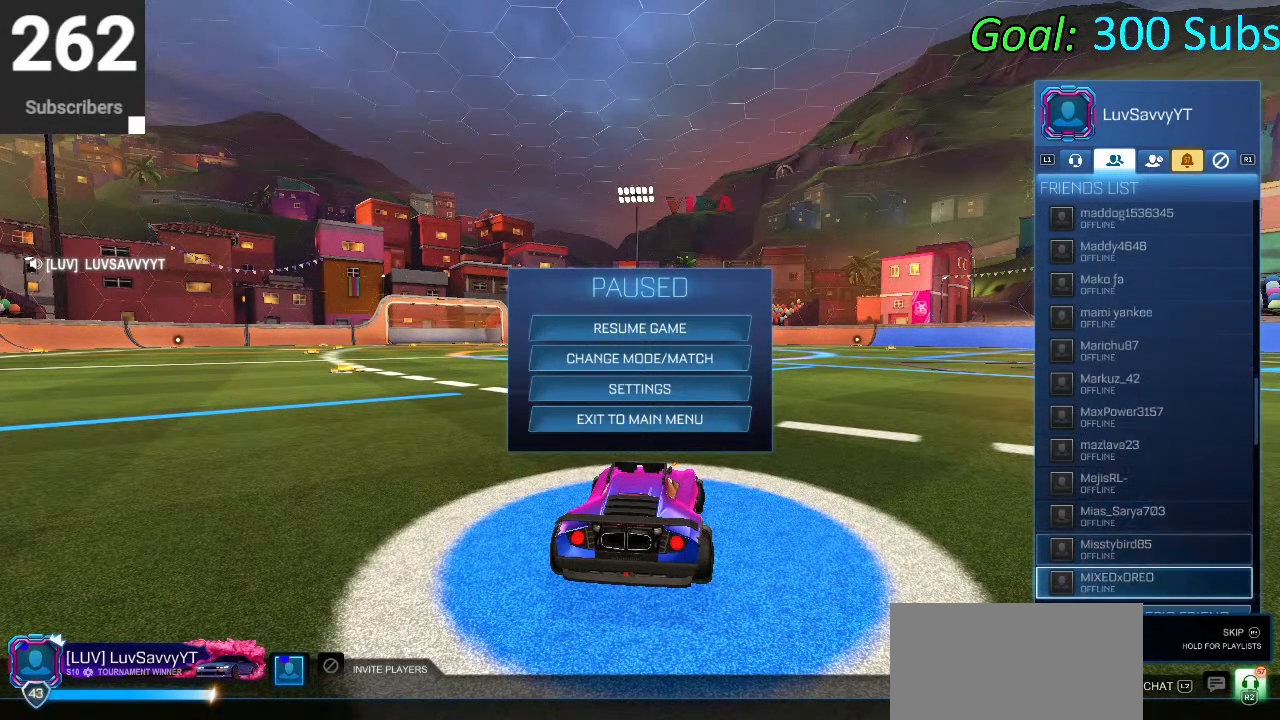
{"buttons": [], "left_stick": "center", "right_stick": "center", "events": []}
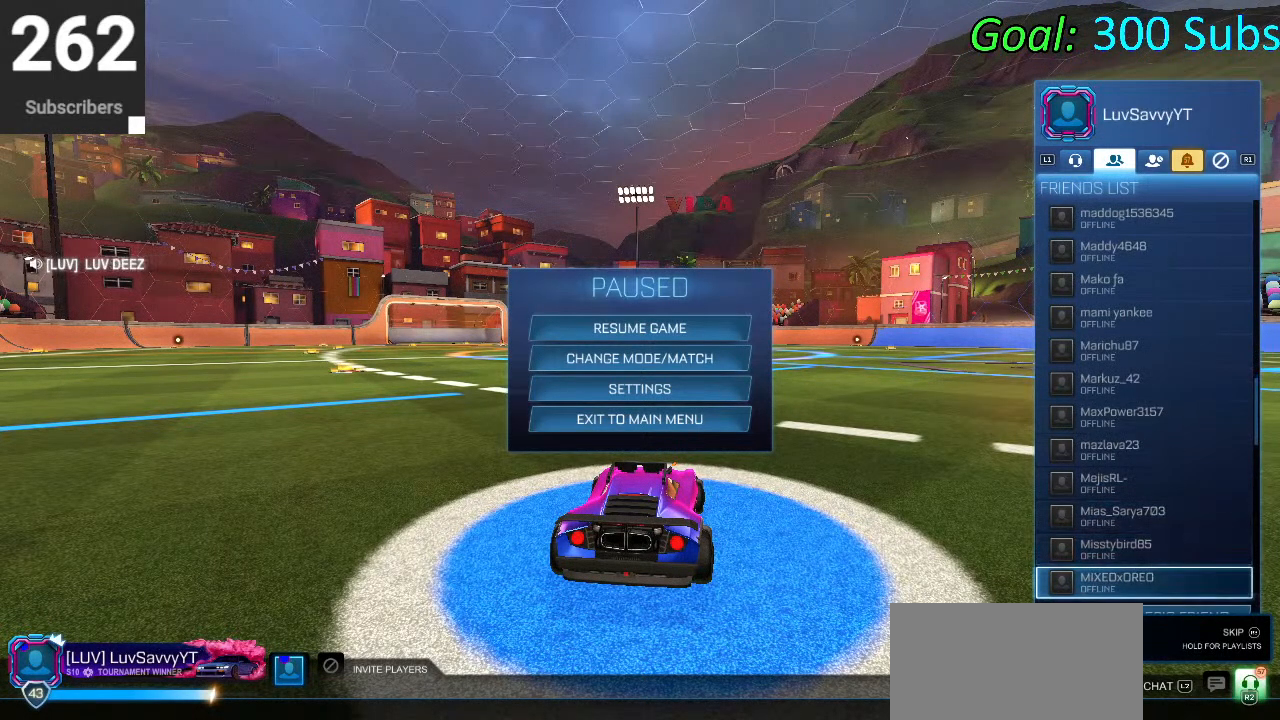
{"buttons": ["DPAD_DOWN"], "left_stick": "center", "right_stick": "center", "events": [[383, "DPAD_DOWN", "down"]]}
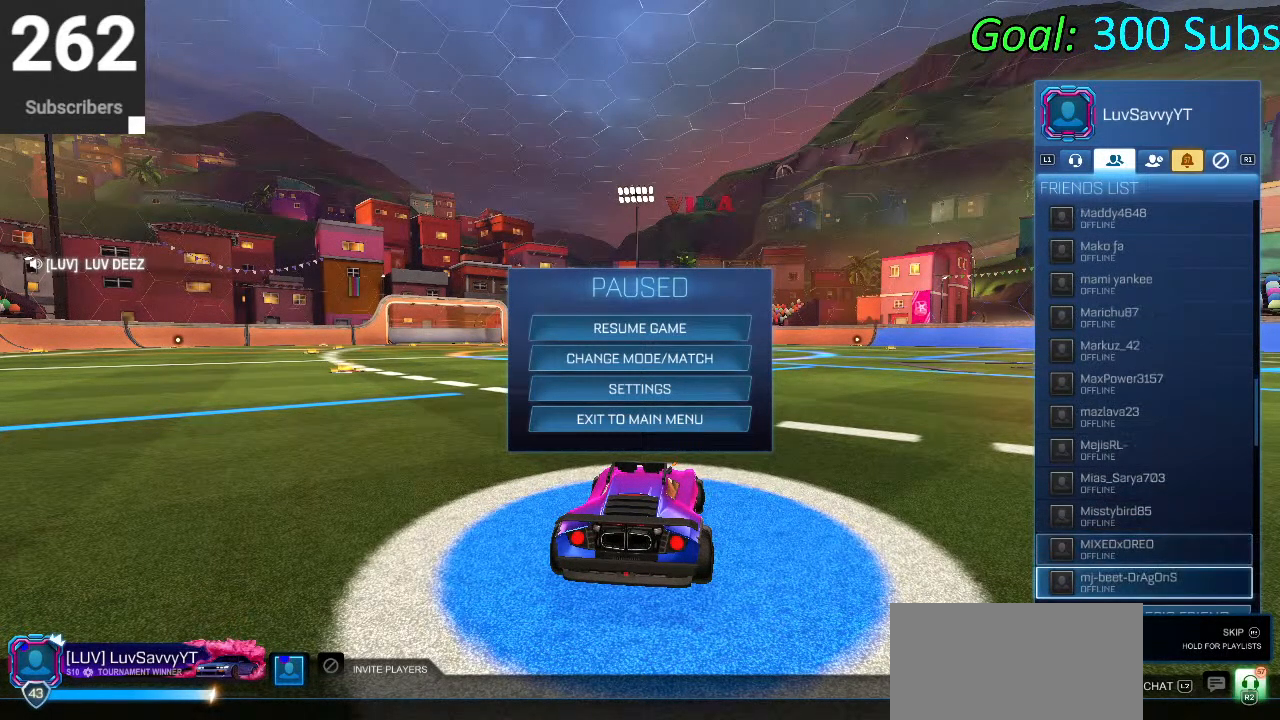
{"buttons": [], "left_stick": "center", "right_stick": "center", "events": [[417, "DPAD_DOWN", "up"]]}
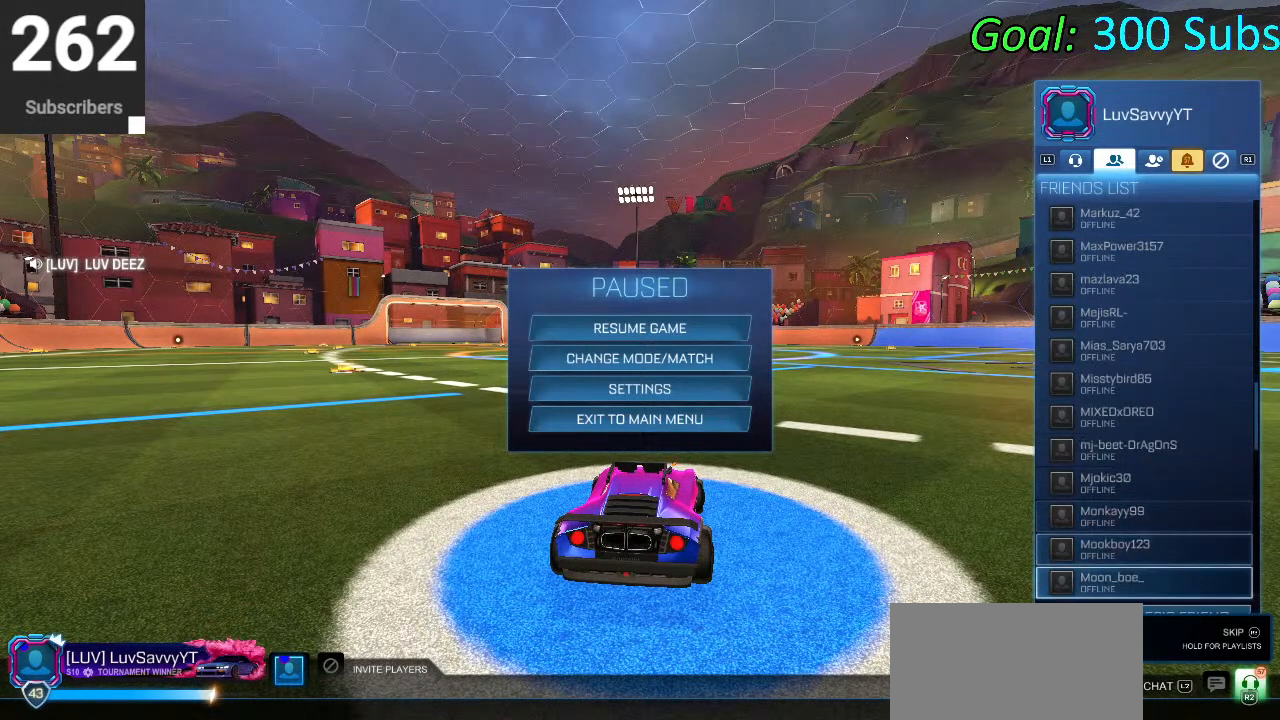
{"buttons": ["DPAD_DOWN"], "left_stick": "center", "right_stick": "center", "events": [[133, "DPAD_DOWN", "down"]]}
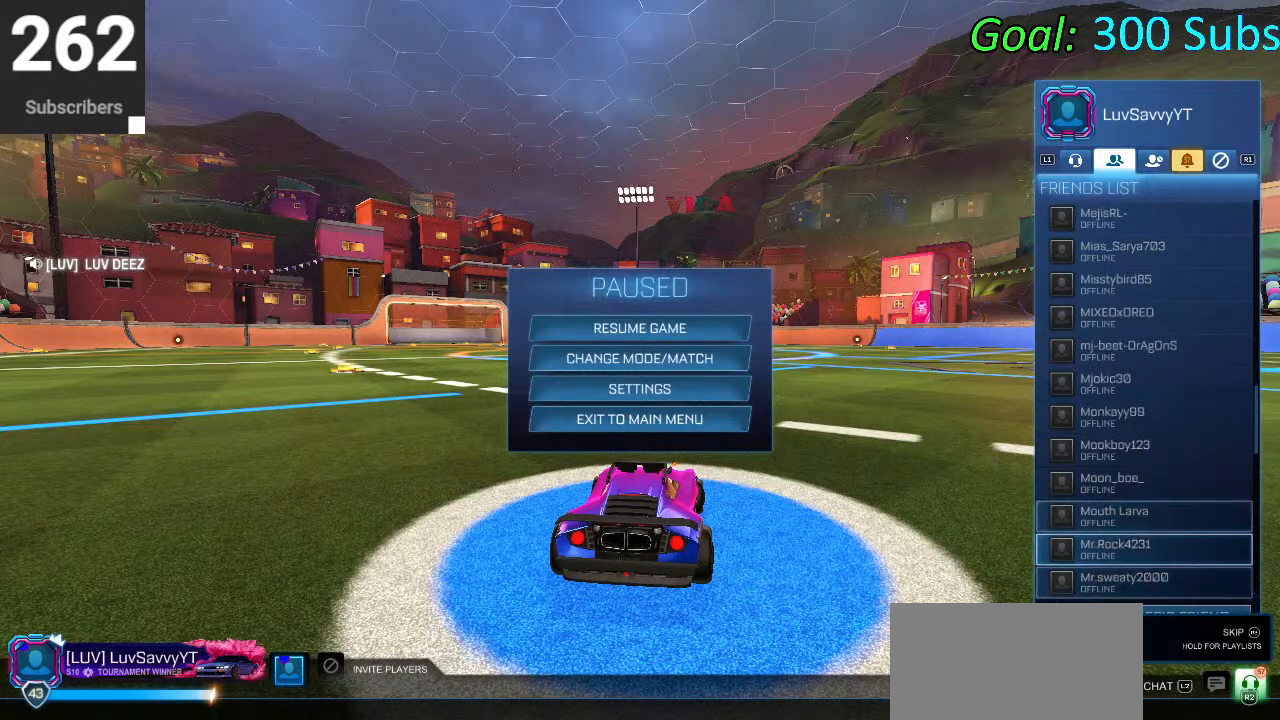
{"buttons": ["DPAD_DOWN"], "left_stick": "center", "right_stick": "center", "events": [[33, "DPAD_DOWN", "up"], [317, "DPAD_DOWN", "down"]]}
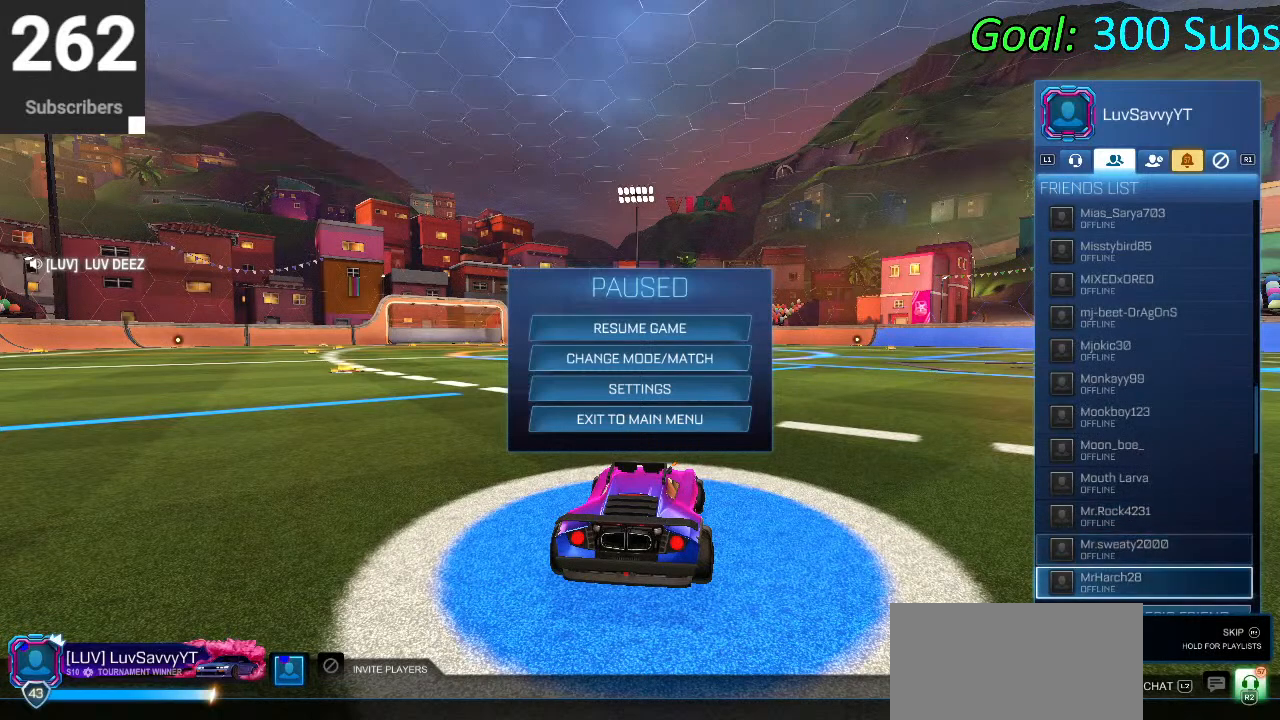
{"buttons": ["DPAD_DOWN"], "left_stick": "center", "right_stick": "center", "events": [[33, "DPAD_DOWN", "up"], [283, "DPAD_DOWN", "down"]]}
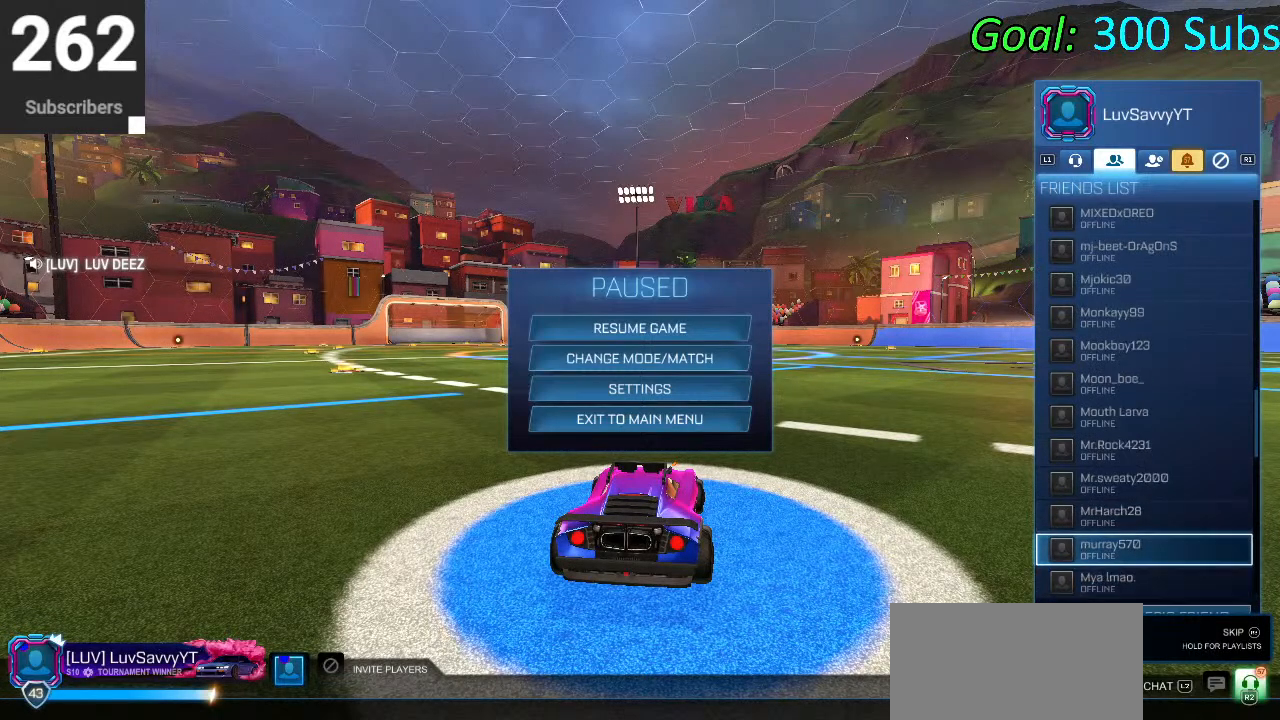
{"buttons": [], "left_stick": "center", "right_stick": "center", "events": [[233, "DPAD_DOWN", "up"], [367, "DPAD_DOWN", "down"], [500, "DPAD_DOWN", "up"]]}
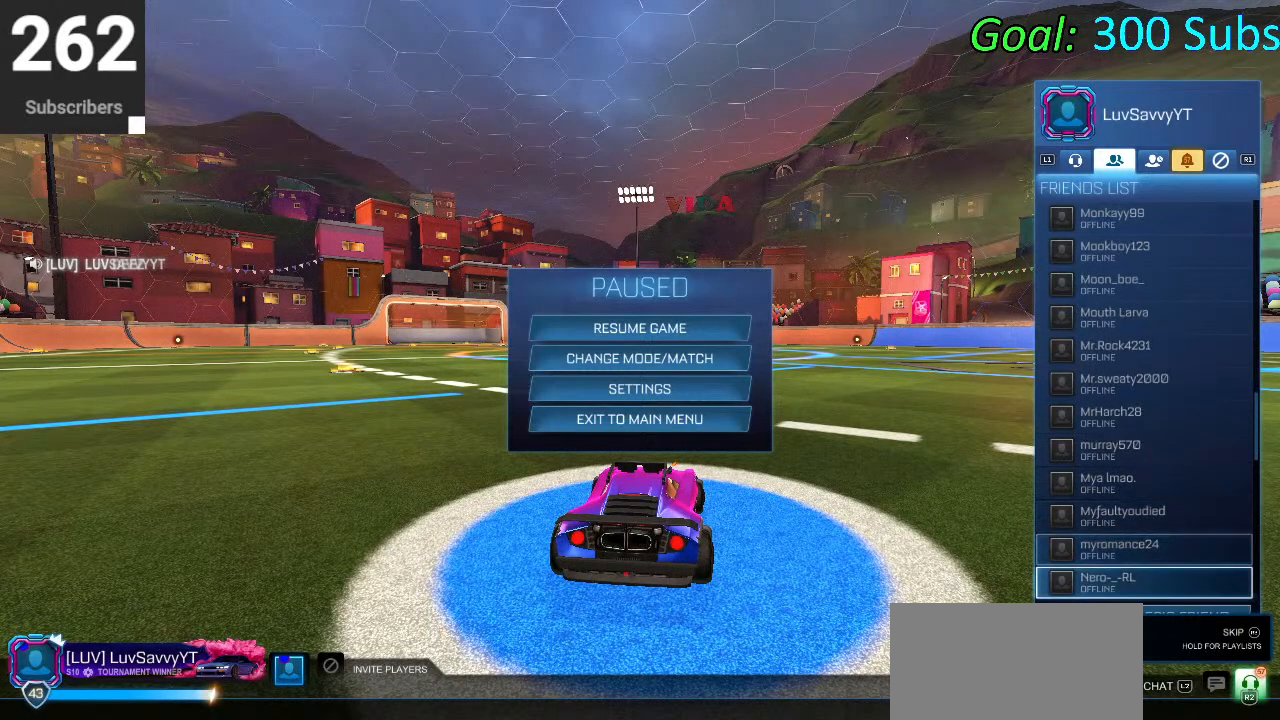
{"buttons": ["DPAD_DOWN"], "left_stick": "center", "right_stick": "center", "events": [[283, "DPAD_DOWN", "down"]]}
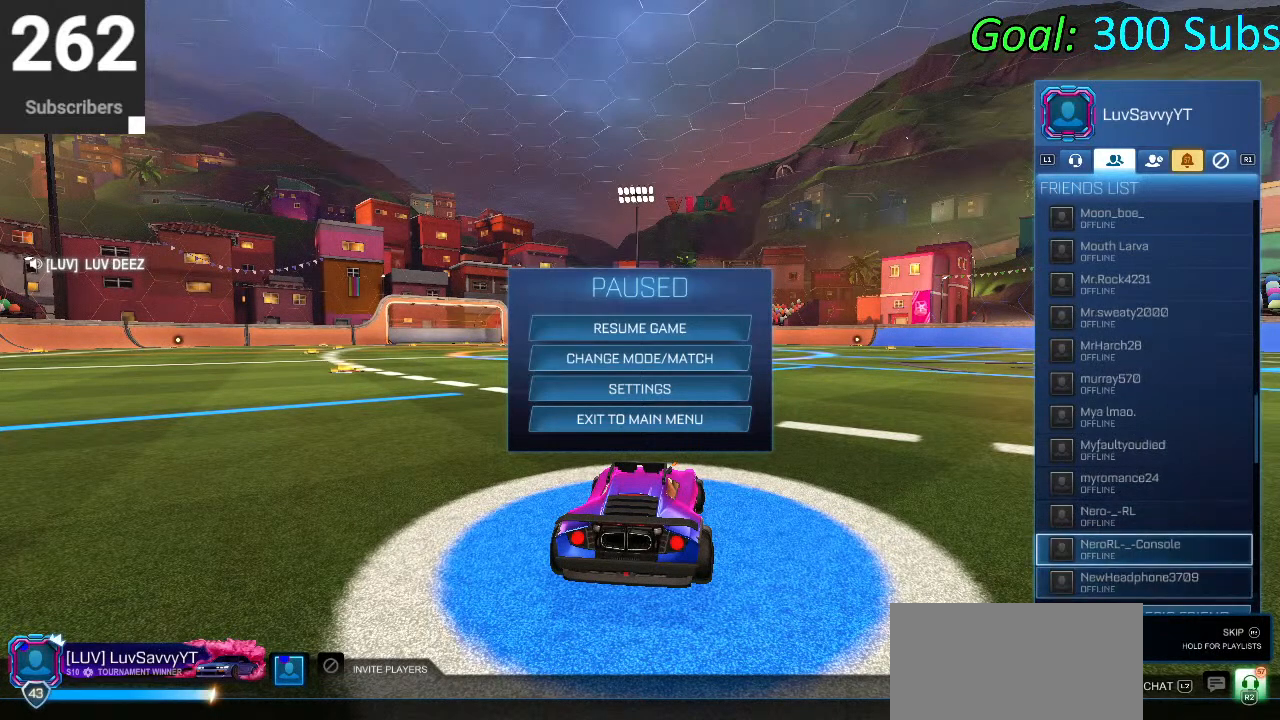
{"buttons": [], "left_stick": "center", "right_stick": "center", "events": [[417, "DPAD_DOWN", "up"]]}
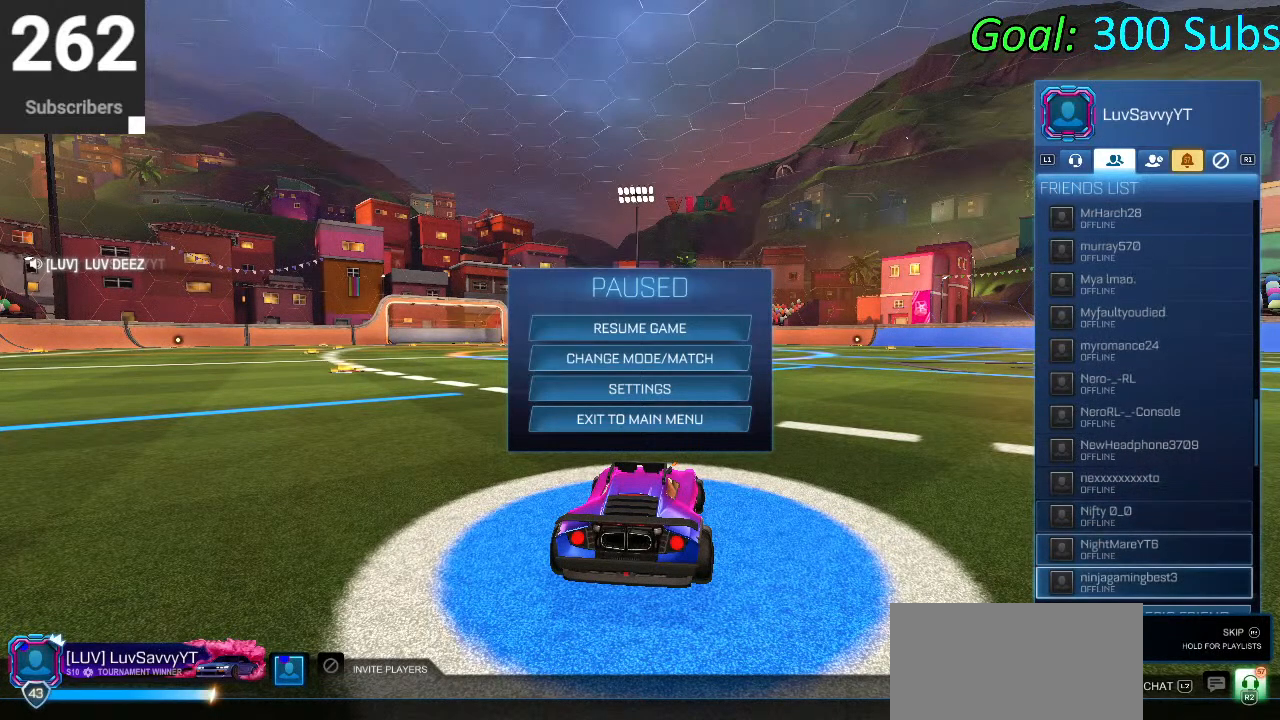
{"buttons": [], "left_stick": "center", "right_stick": "center", "events": []}